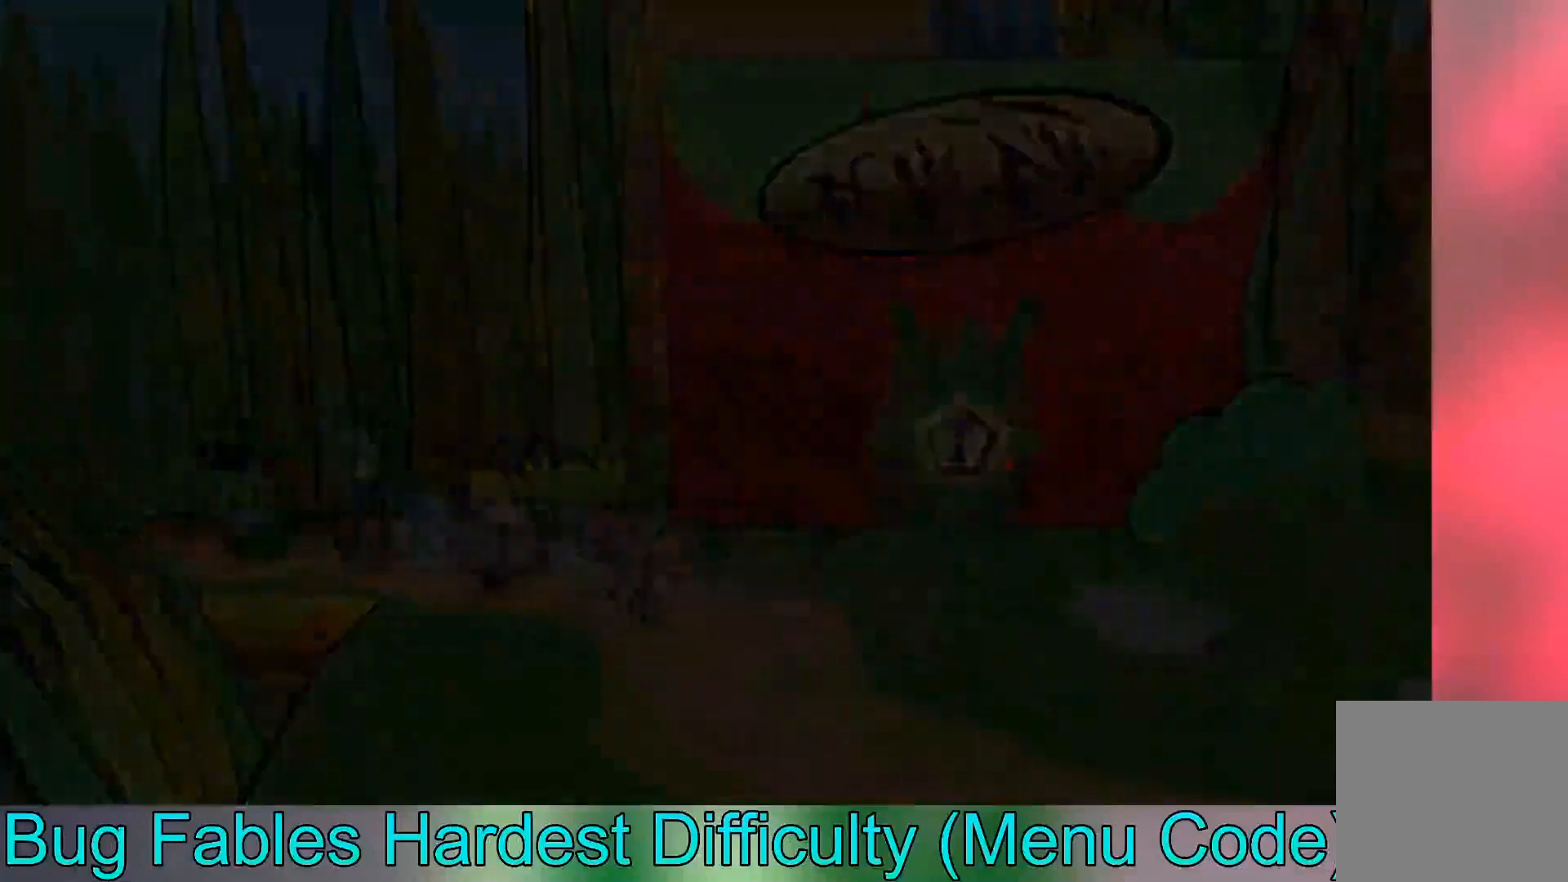
Gameplay with a controller (Xbox layout); each line is a JSON object with the inputs held at the frame after it. "events" lists button and stick changes between this image and that frame as [ms after this image, input, new state], when the widget could be followed in between. Not read: right_stick.
{"buttons": [], "left_stick": "down-left", "events": [[333, "left_stick", "down"], [400, "left_stick", "down-left"]]}
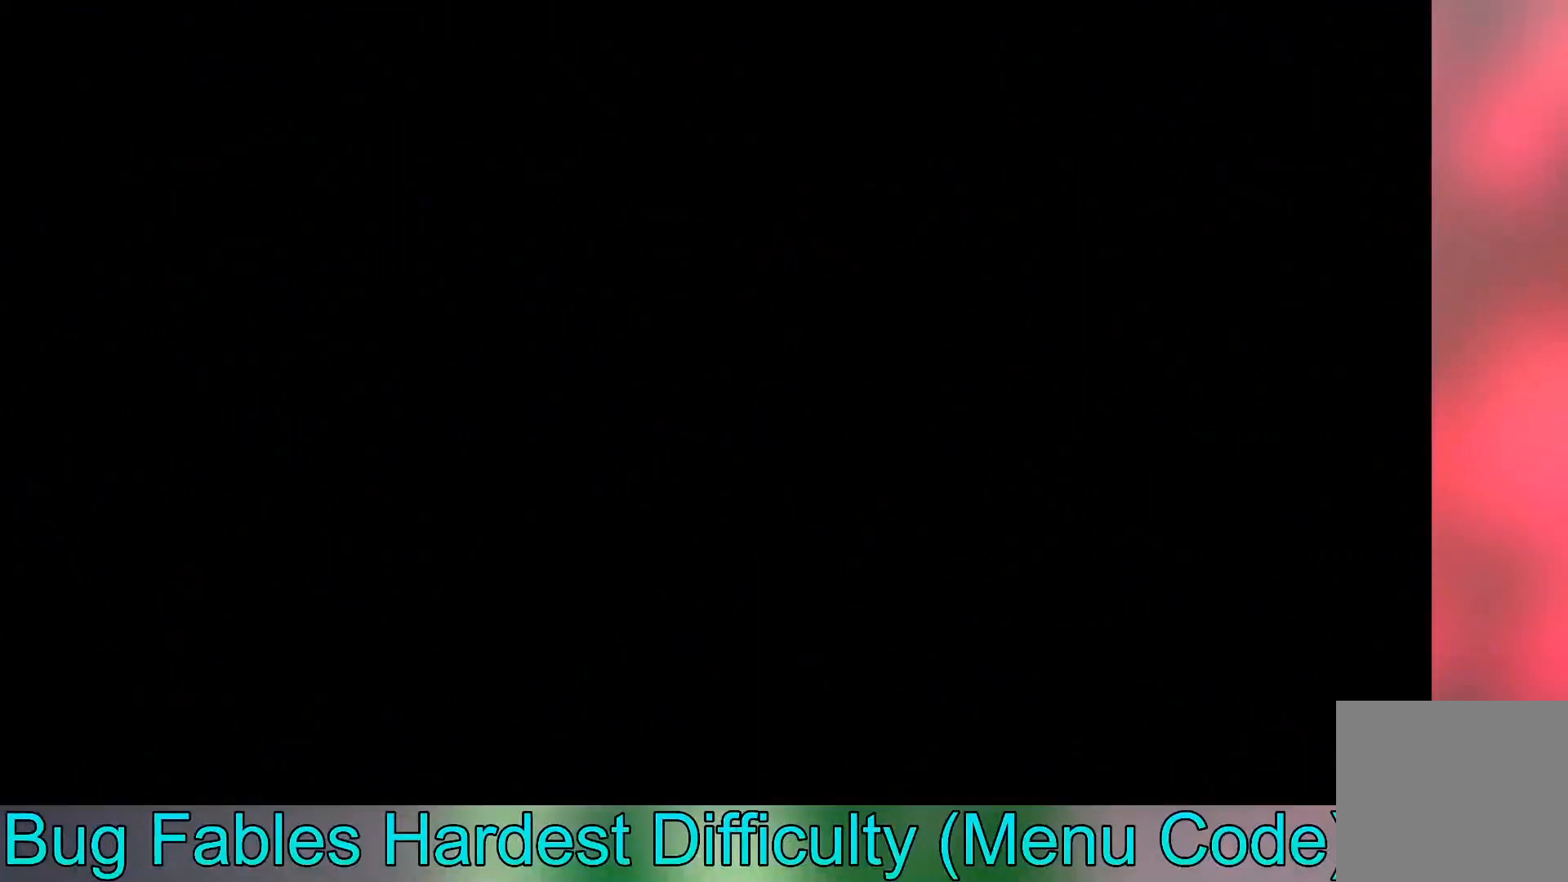
{"buttons": [], "left_stick": "down-left", "events": []}
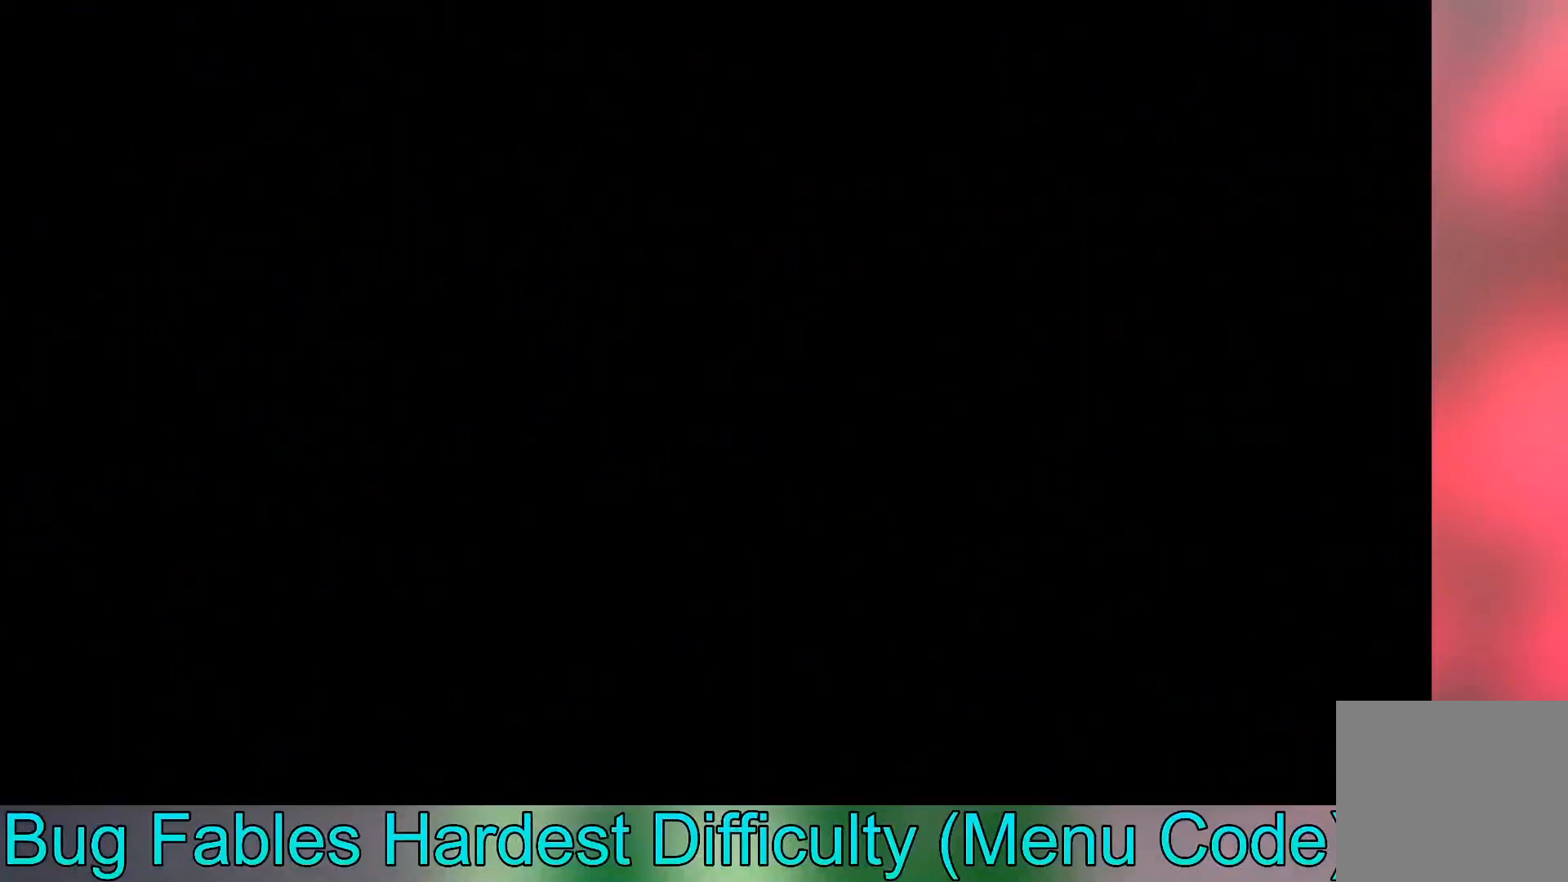
{"buttons": [], "left_stick": "down-left", "events": []}
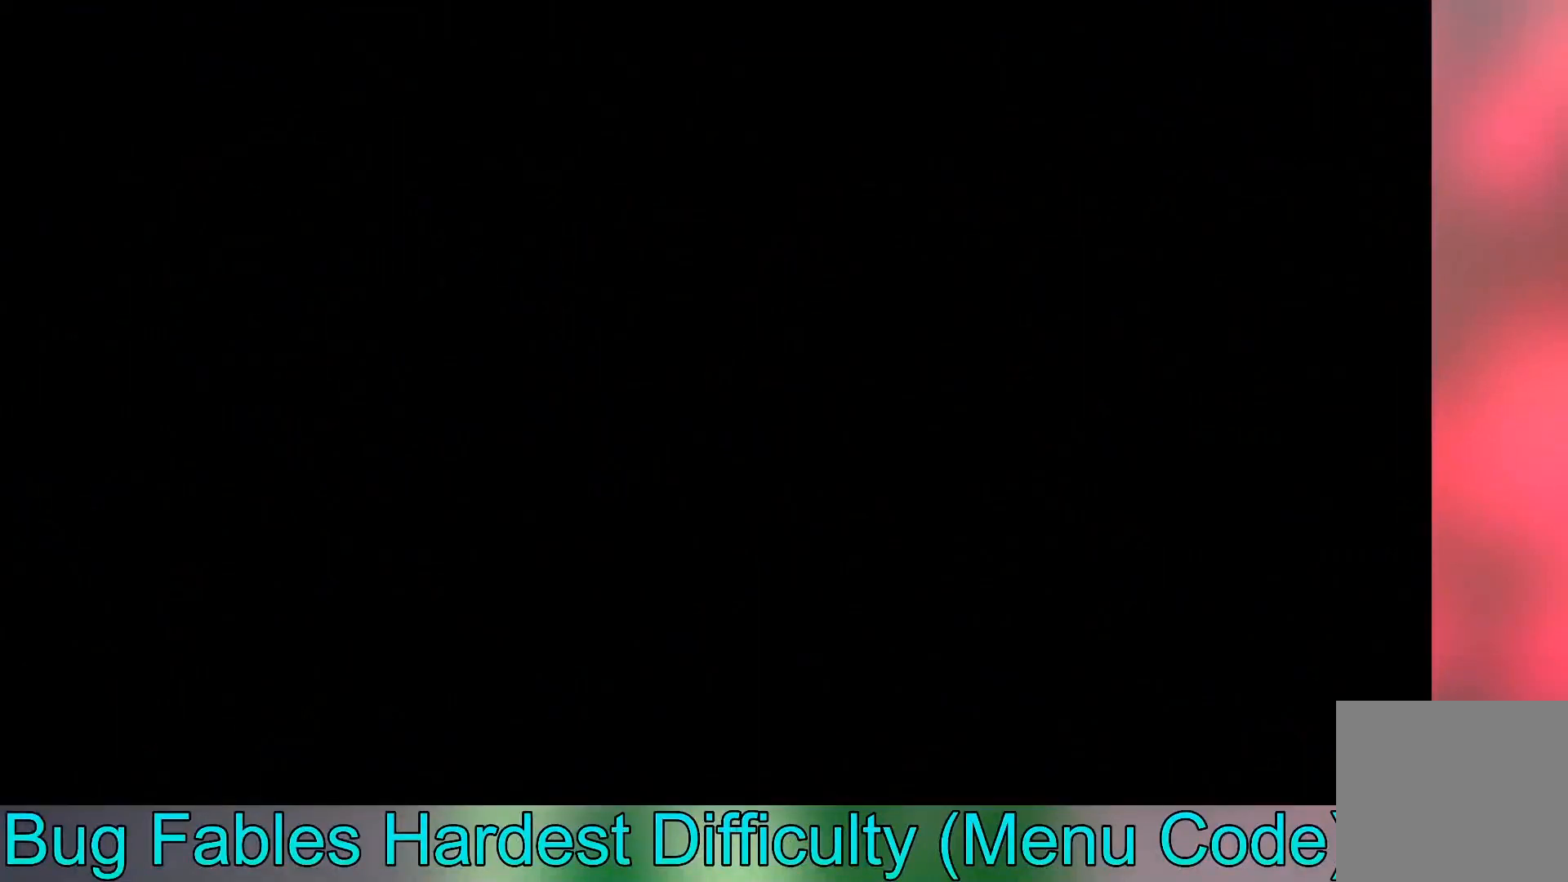
{"buttons": [], "left_stick": "down-left", "events": []}
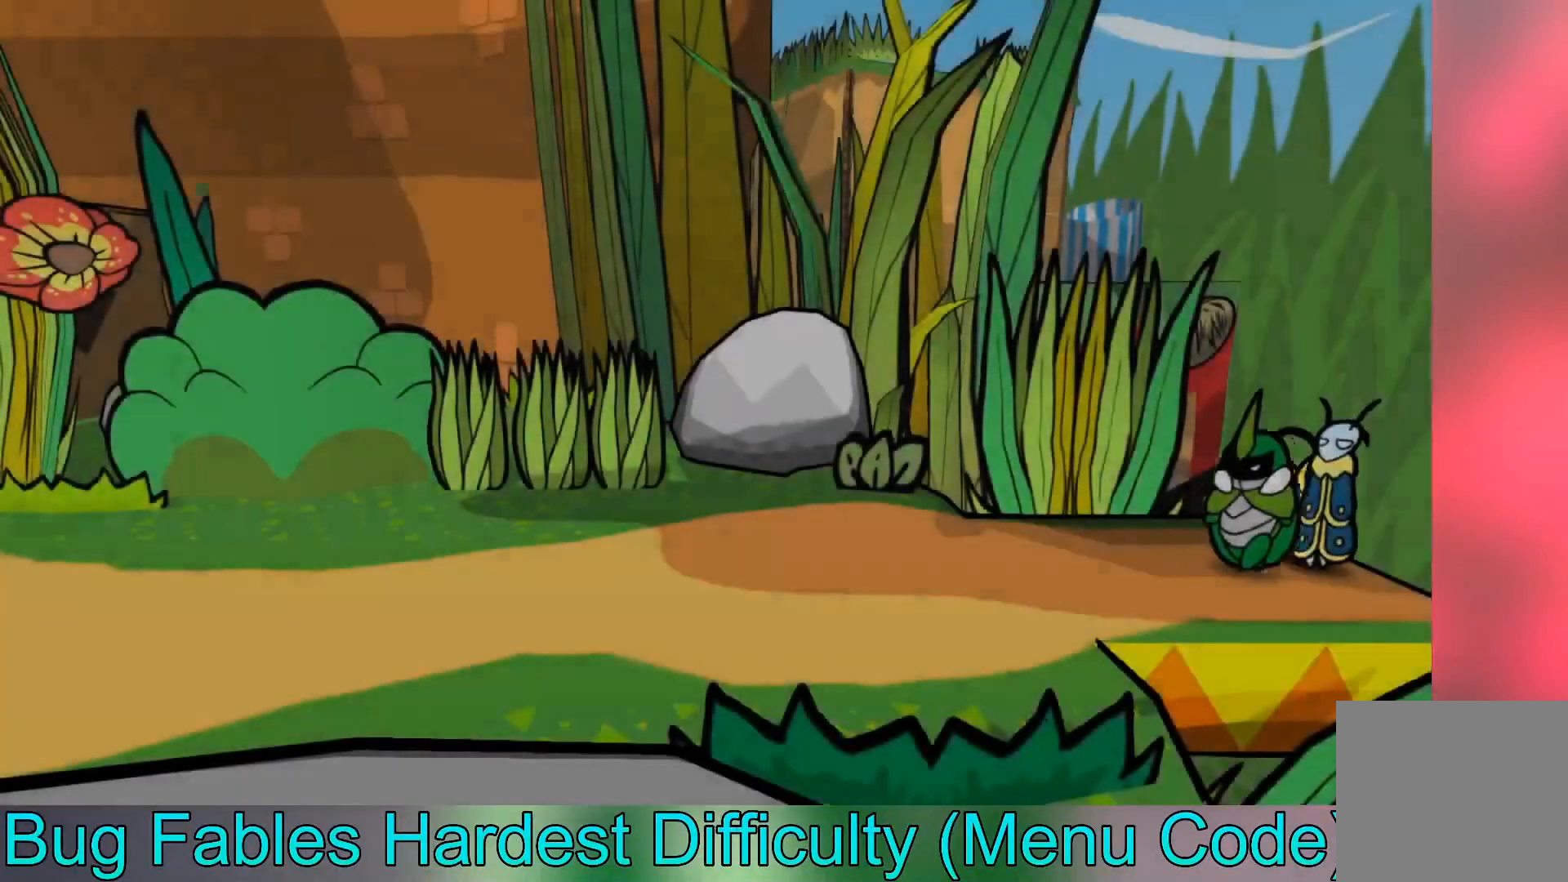
{"buttons": [], "left_stick": "down-left", "events": []}
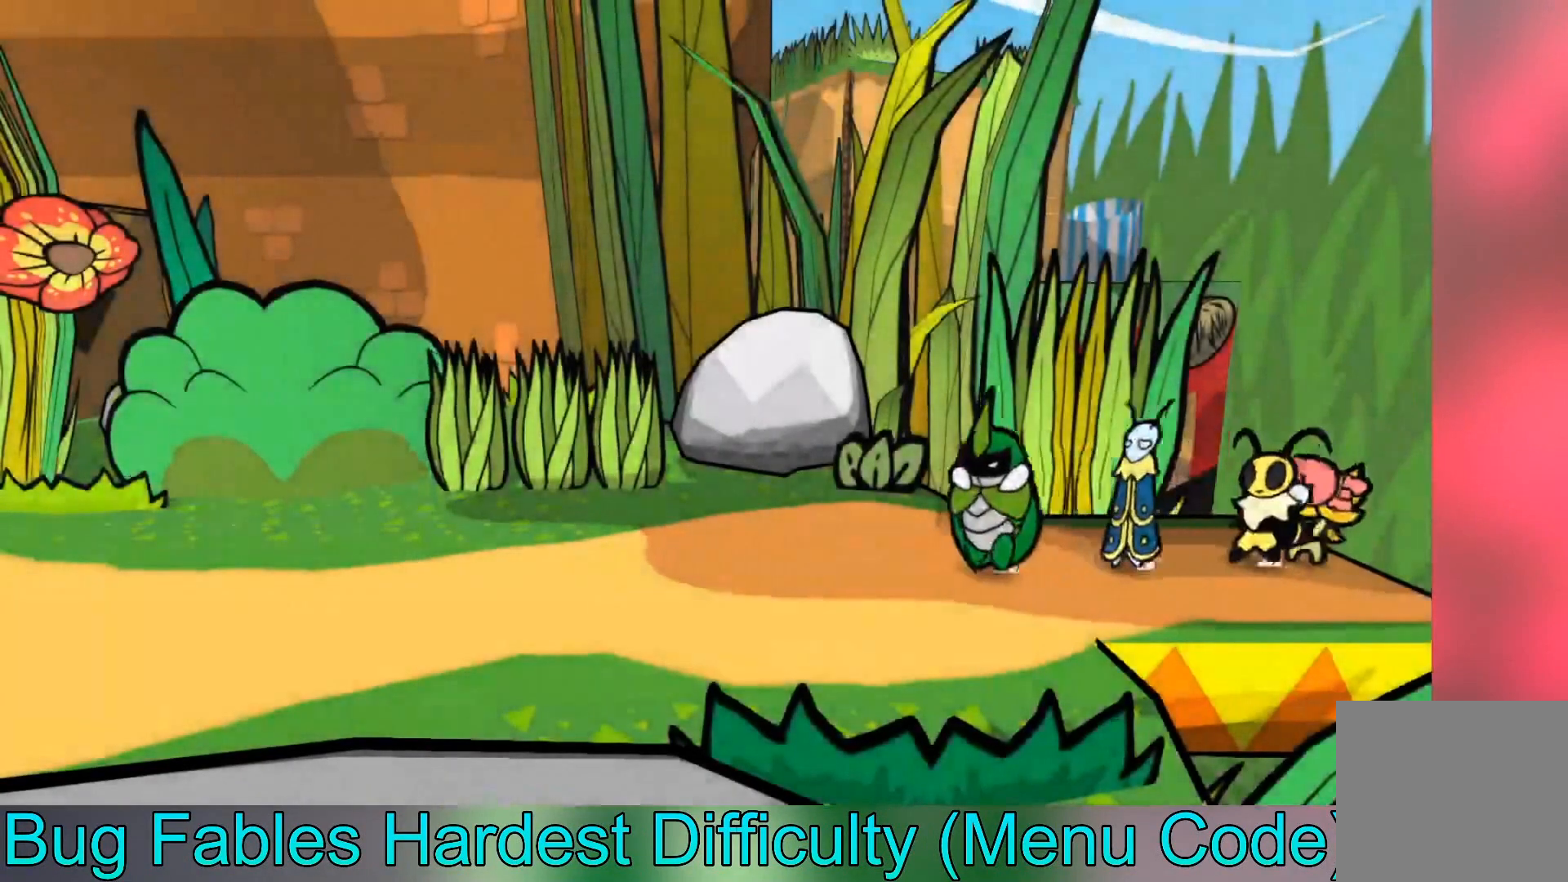
{"buttons": ["B"], "left_stick": "down-left", "events": [[100, "B", "down"], [167, "B", "up"], [267, "B", "down"], [367, "B", "up"], [434, "B", "down"]]}
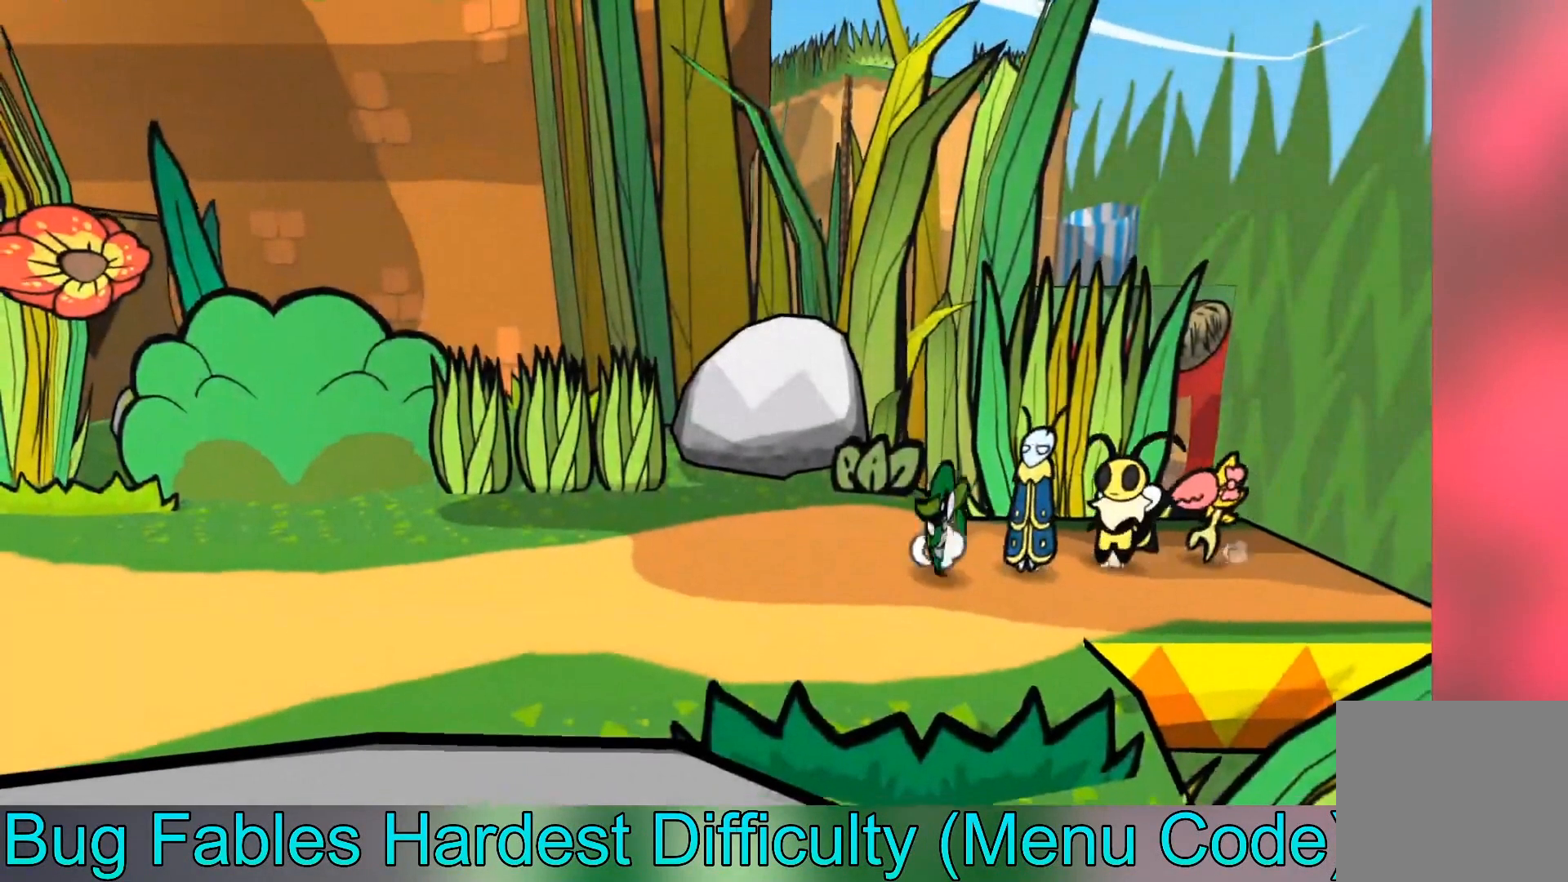
{"buttons": [], "left_stick": "left", "events": [[33, "B", "up"], [33, "left_stick", "left"]]}
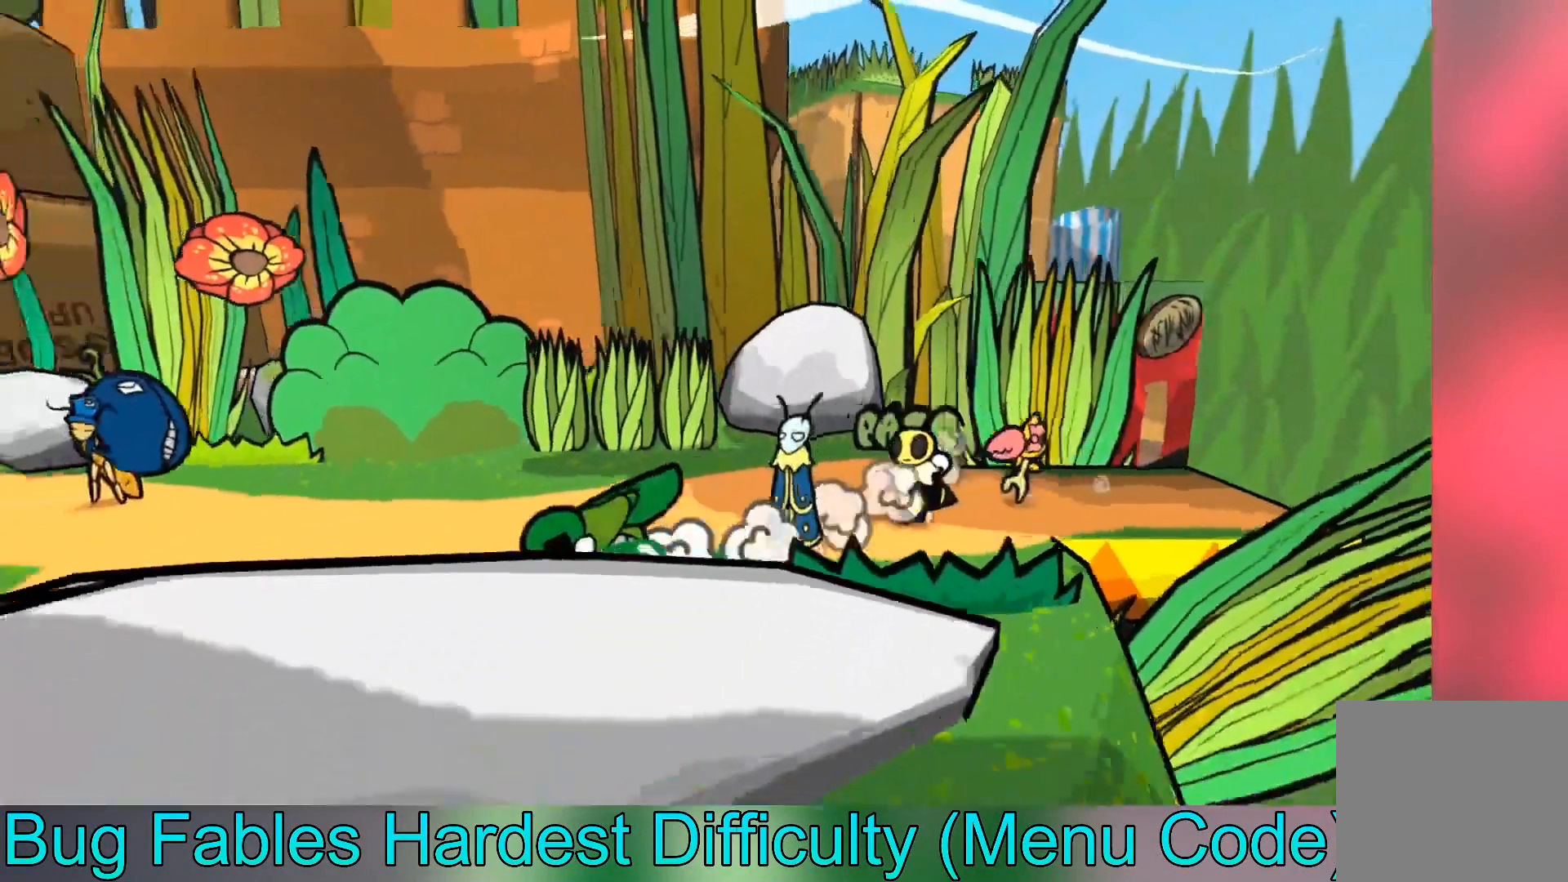
{"buttons": [], "left_stick": "left", "events": []}
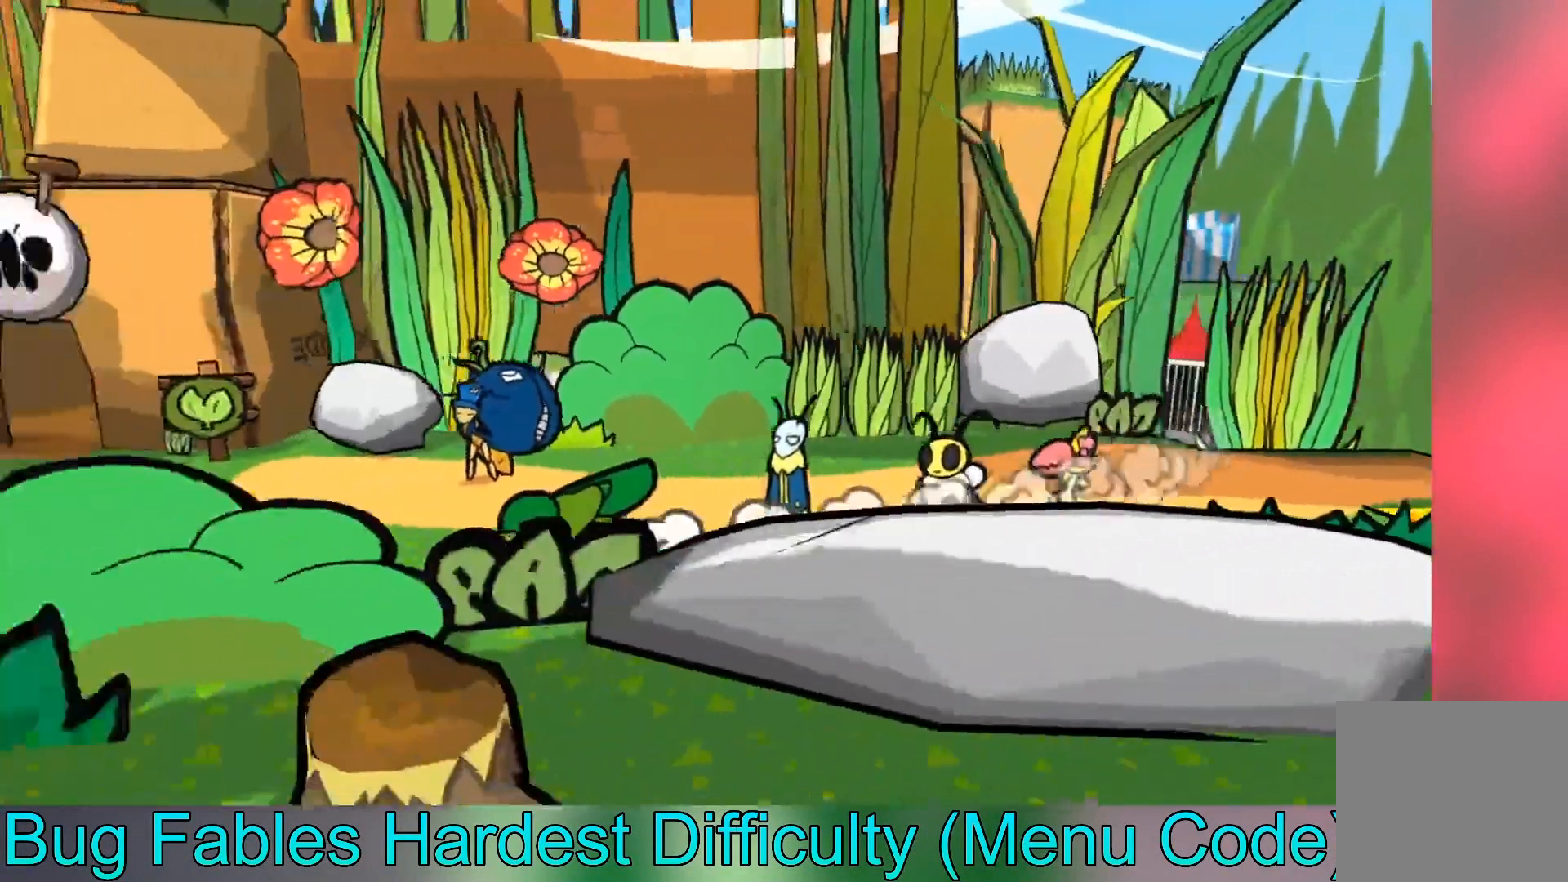
{"buttons": [], "left_stick": "left", "events": []}
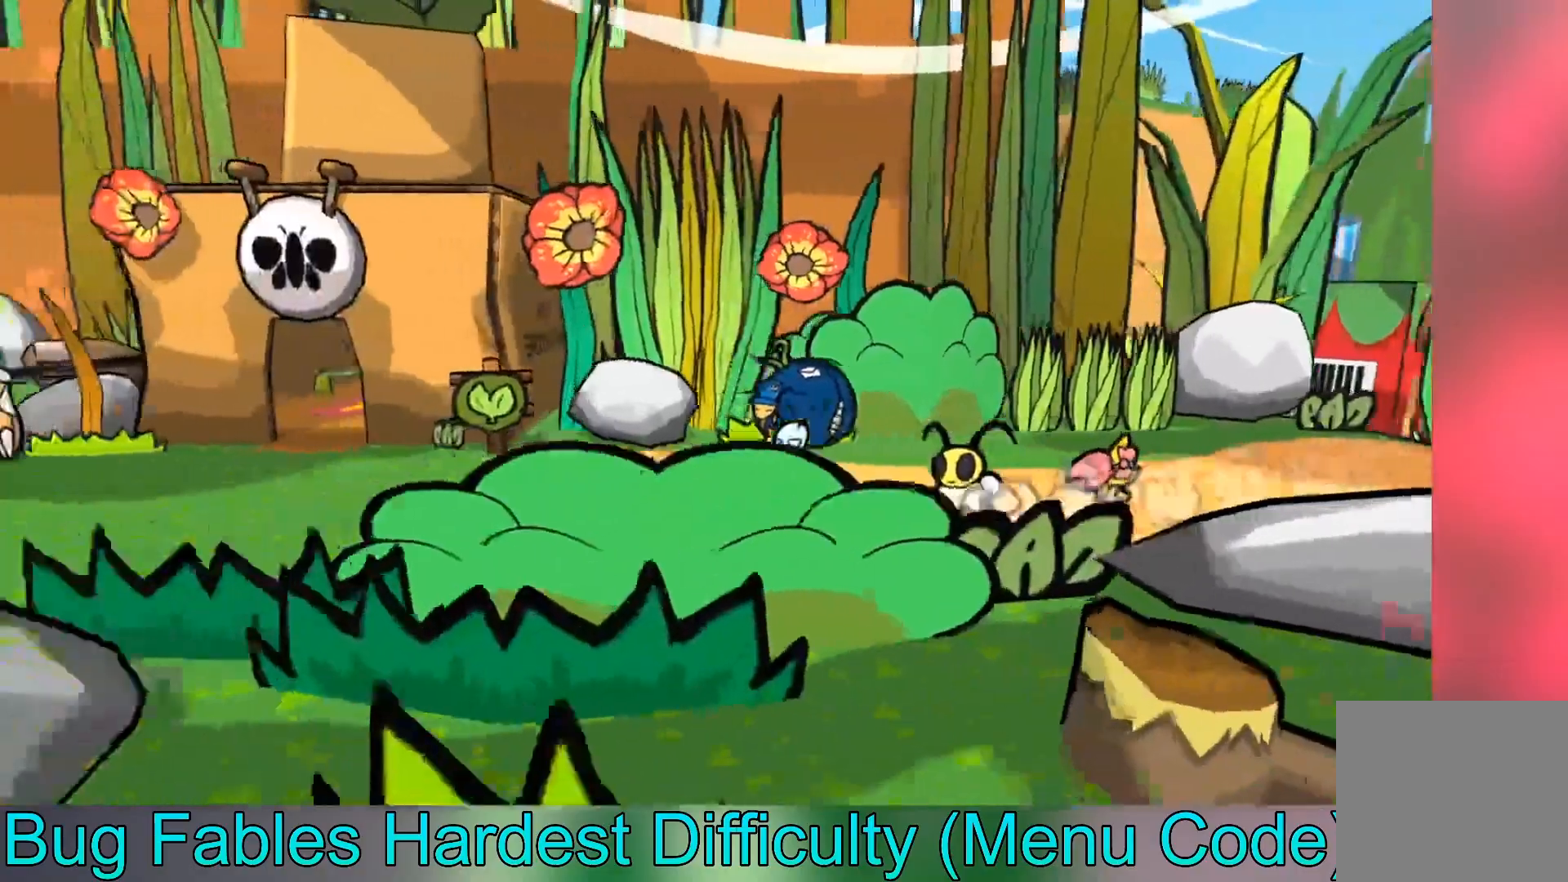
{"buttons": [], "left_stick": "left", "events": []}
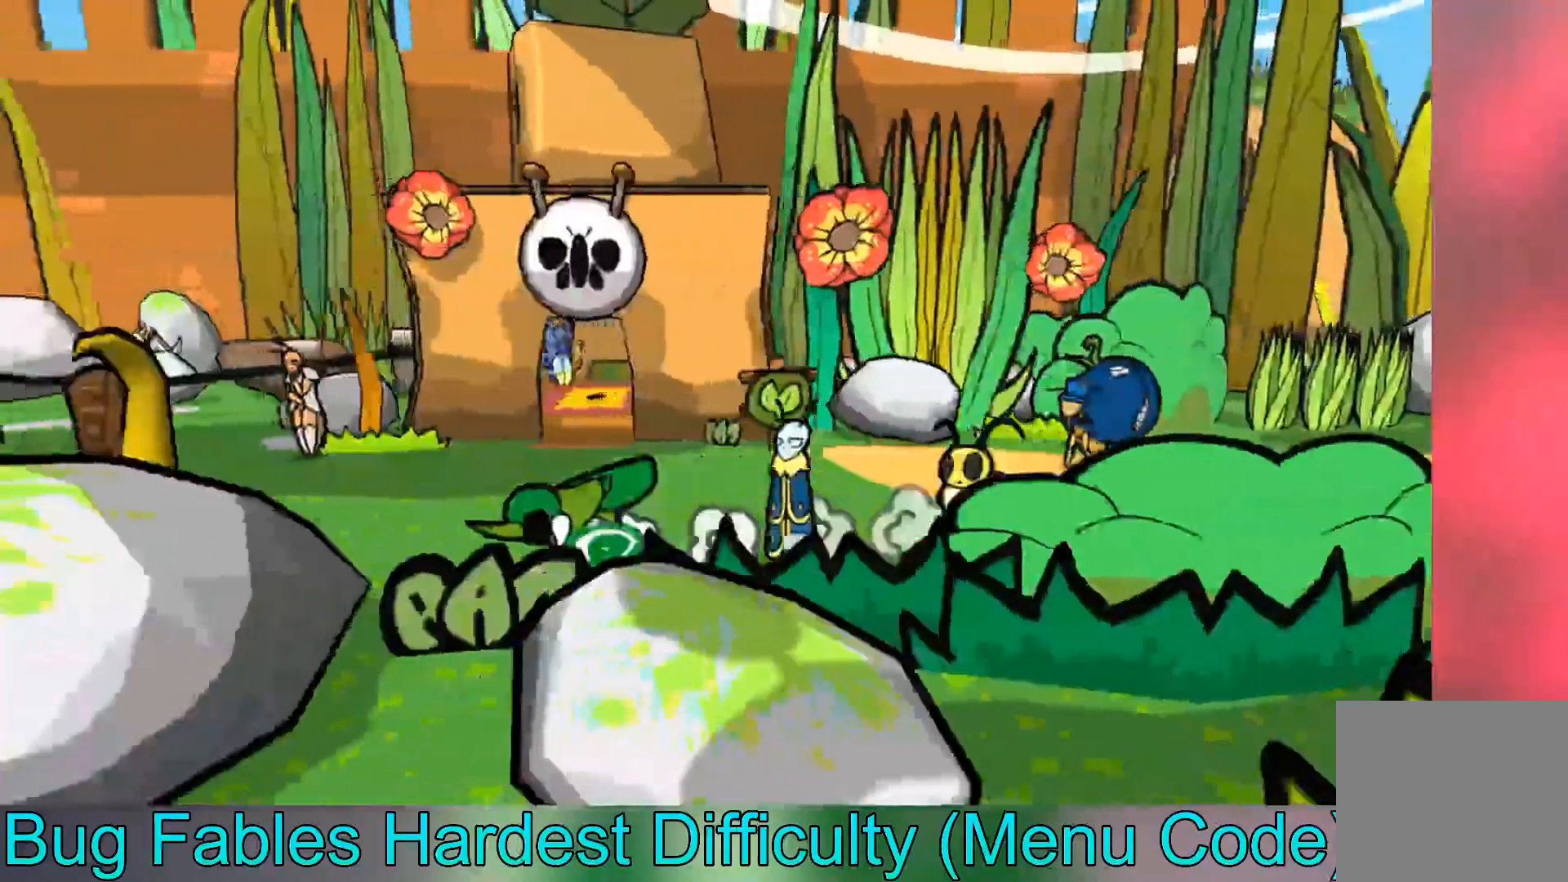
{"buttons": [], "left_stick": "left", "events": []}
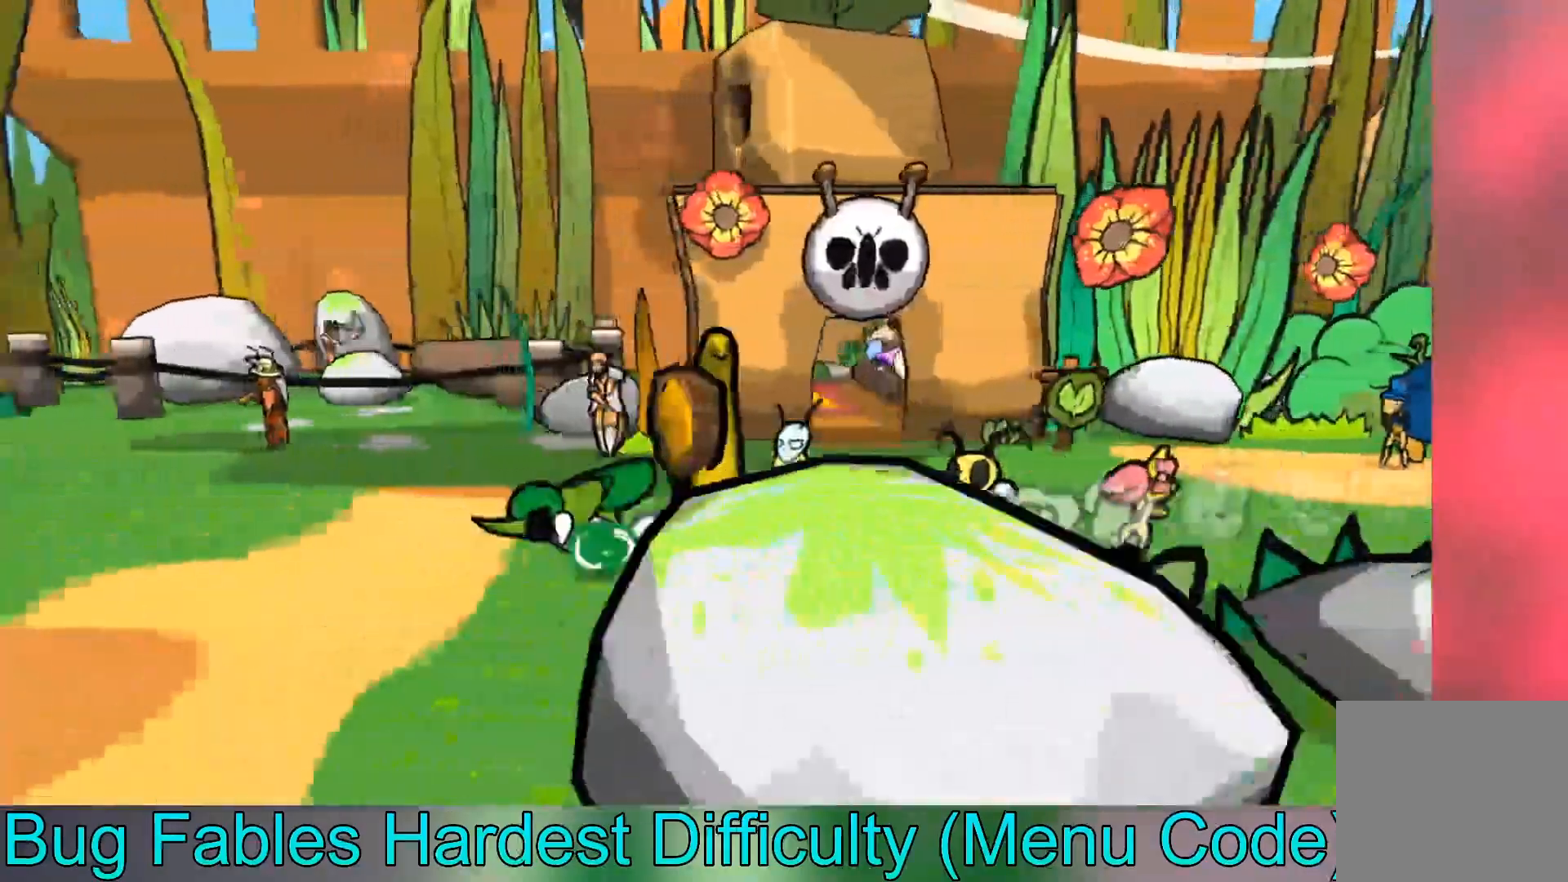
{"buttons": [], "left_stick": "down-right", "events": [[167, "left_stick", "down-left"], [367, "left_stick", "down"], [501, "left_stick", "down-right"]]}
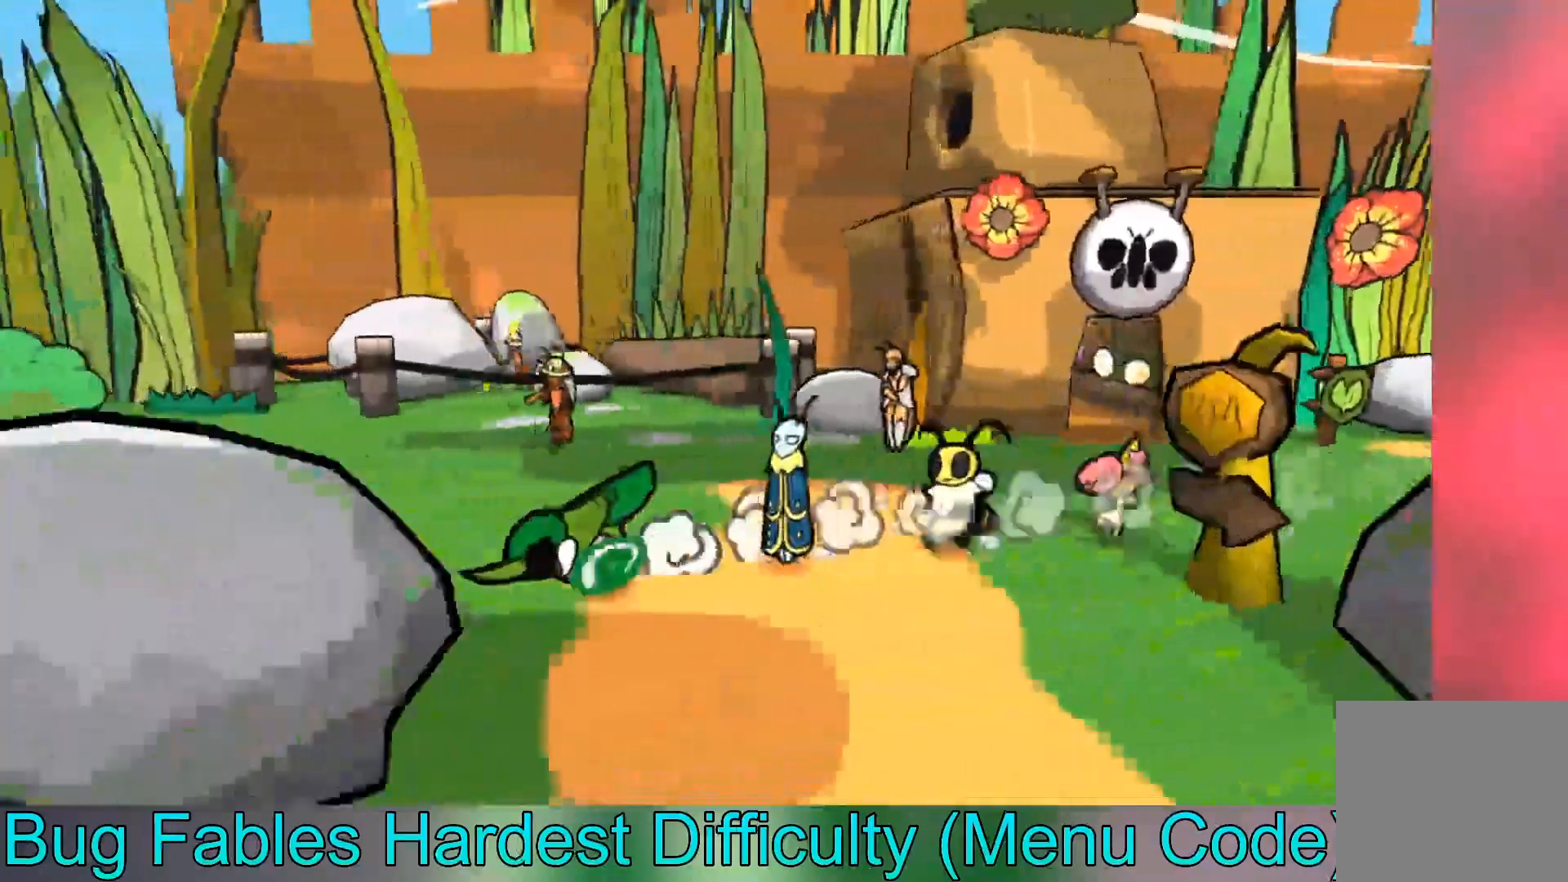
{"buttons": [], "left_stick": "down-right", "events": []}
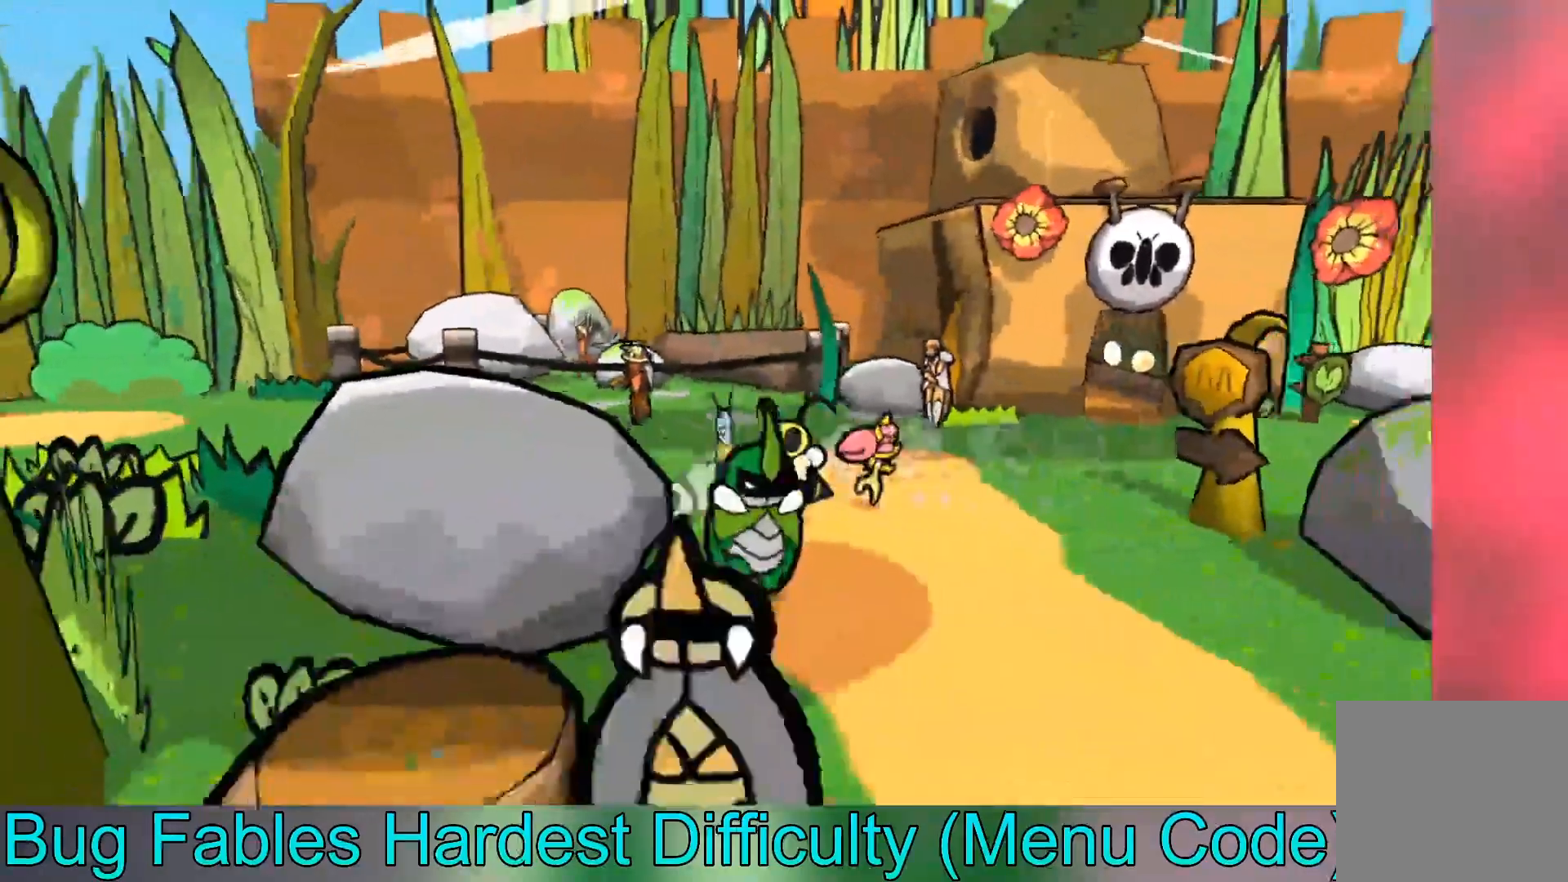
{"buttons": [], "left_stick": "down-right", "events": [[167, "B", "down"], [234, "B", "up"], [334, "B", "down"], [401, "B", "up"]]}
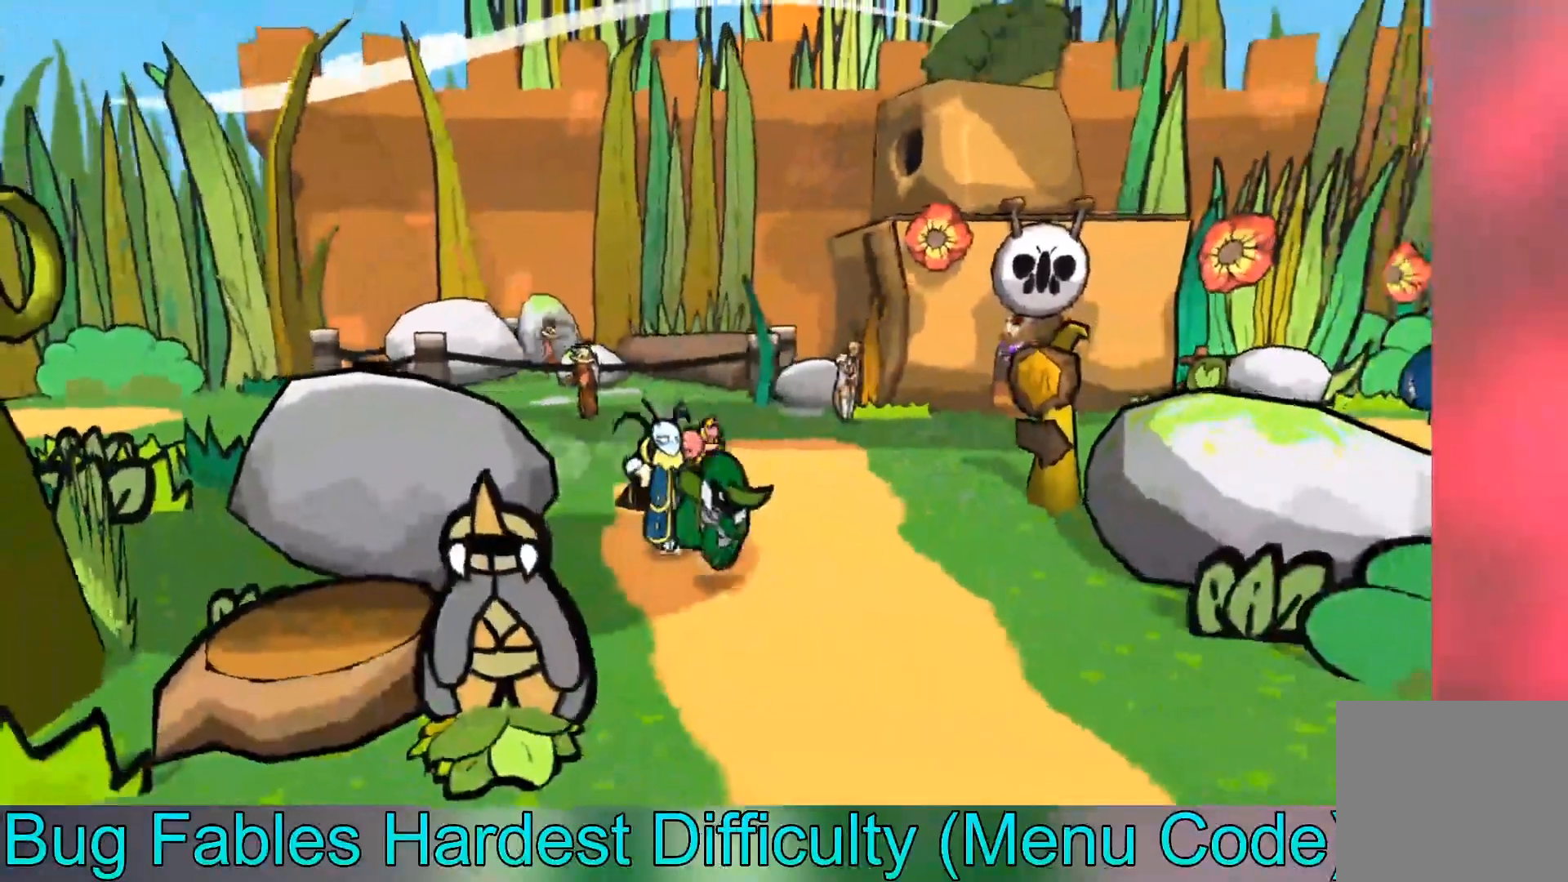
{"buttons": [], "left_stick": "down-right", "events": []}
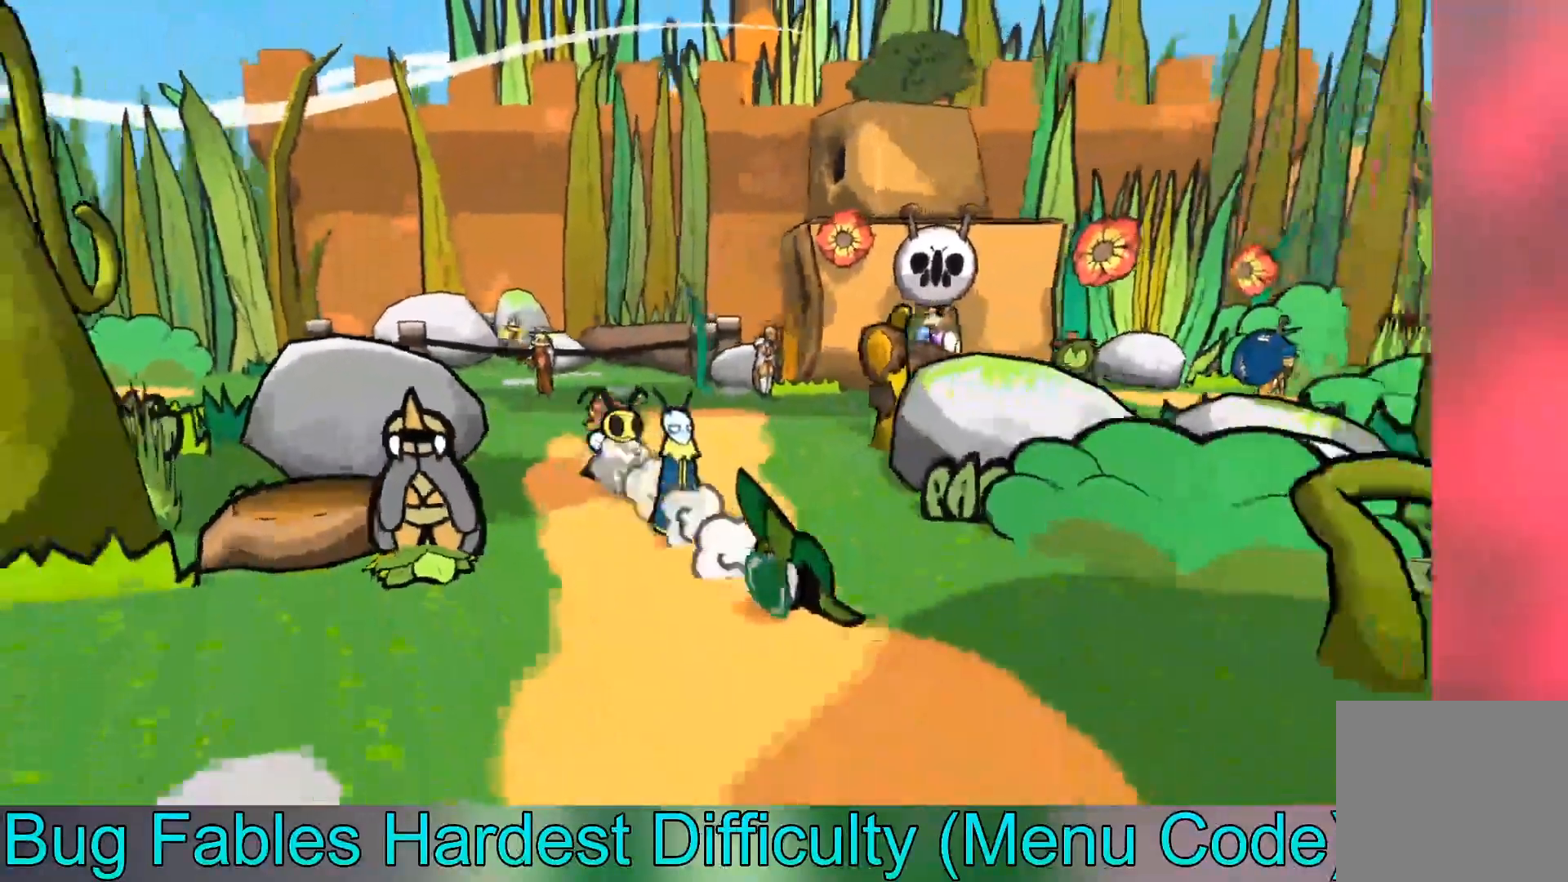
{"buttons": [], "left_stick": "right", "events": [[167, "left_stick", "right"]]}
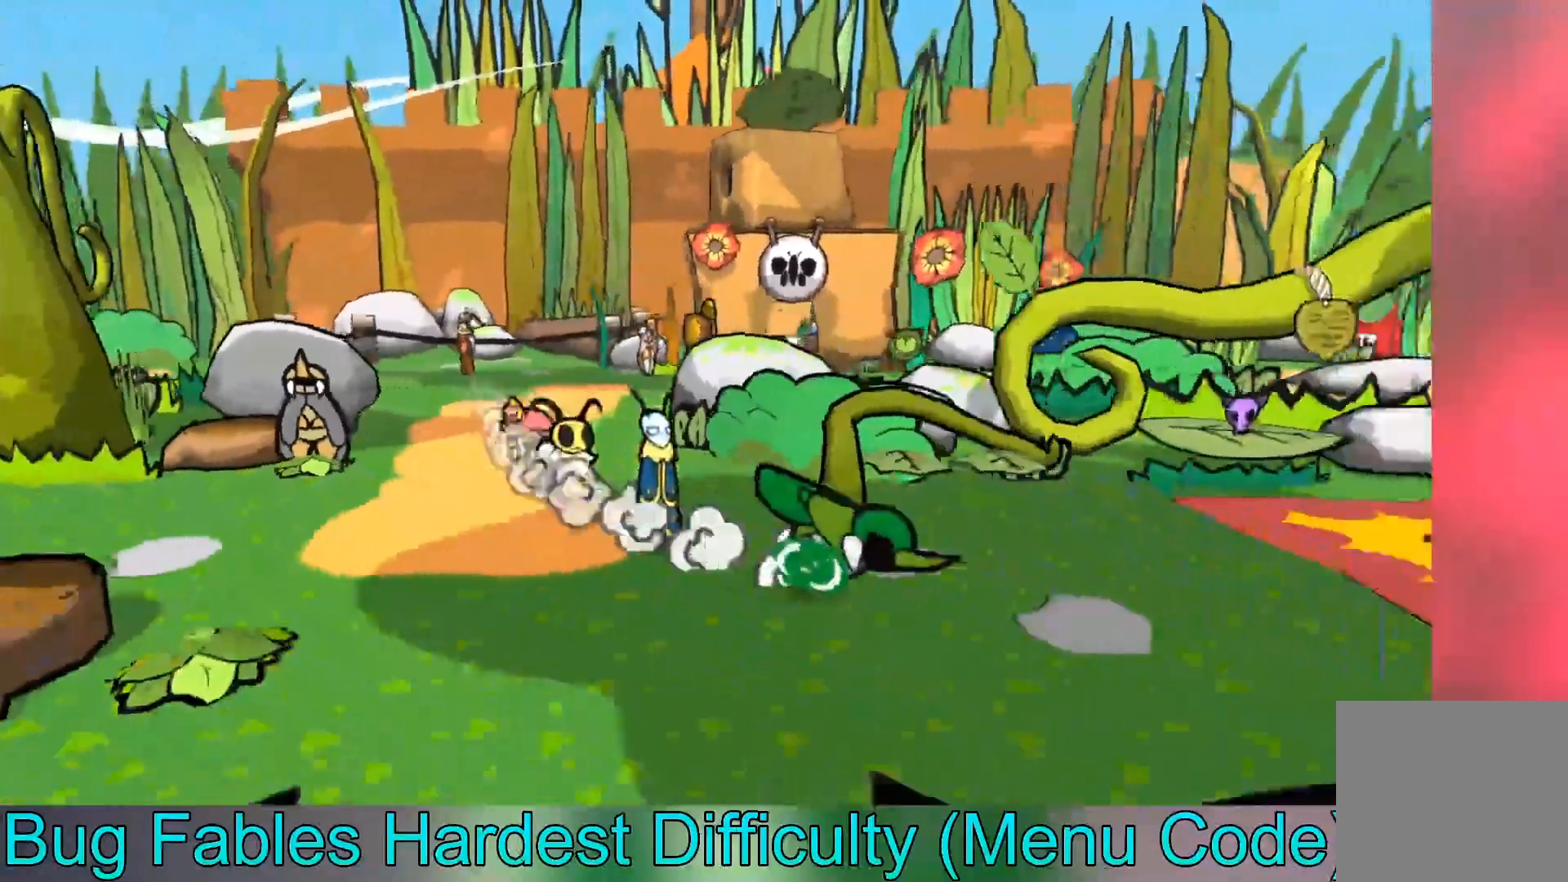
{"buttons": [], "left_stick": "up-right", "events": [[433, "left_stick", "up-right"]]}